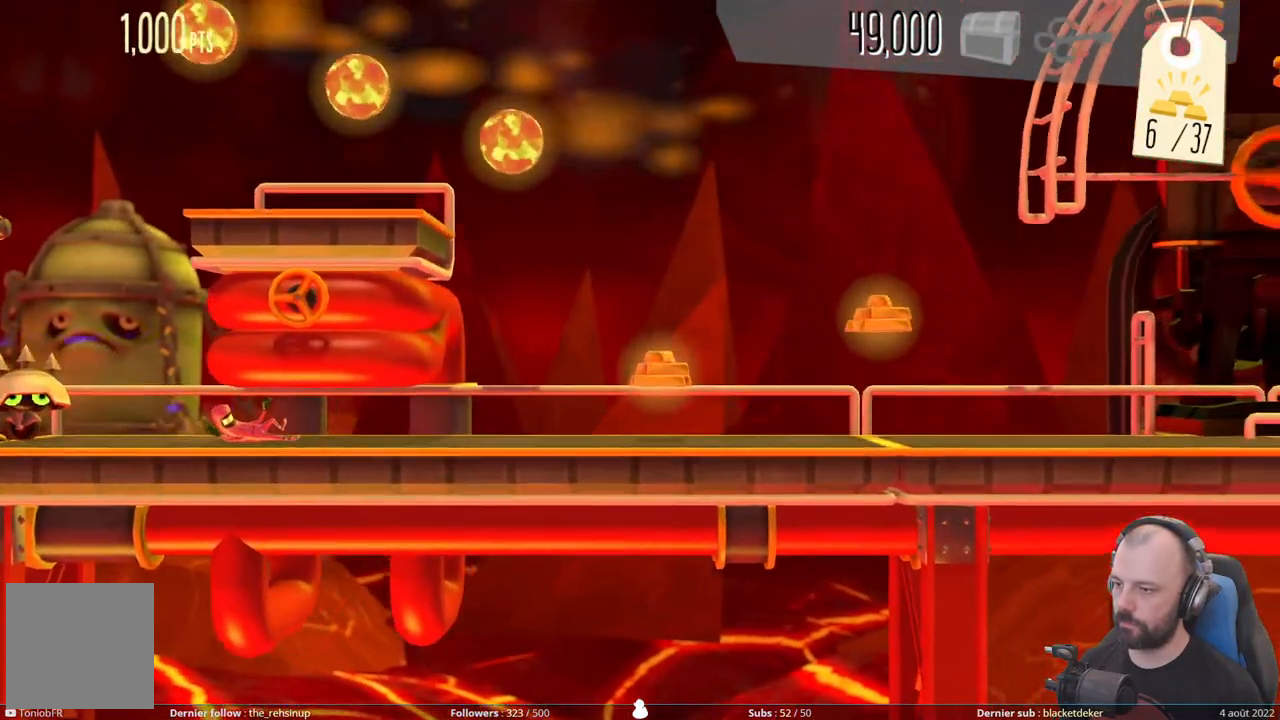
Gameplay with a controller (Xbox layout); each line is a JSON object with the inputs held at the frame after it. "events" lists button and stick changes between this image and that frame as [ms after this image, input, new state], when the widget could be followed in between. Not read: left_stick.
{"buttons": [], "right_stick": "center", "events": [[460, "DPAD_DOWN", "up"]]}
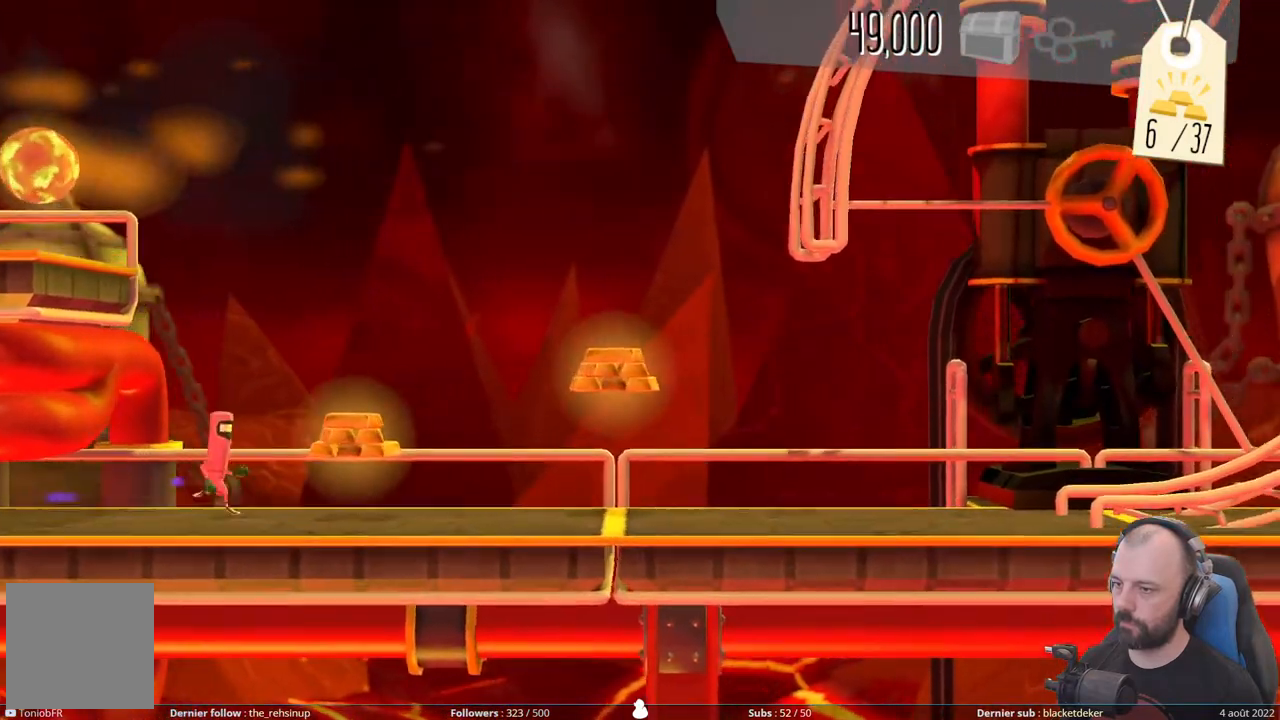
{"buttons": ["A"], "right_stick": "center", "events": [[280, "A", "down"]]}
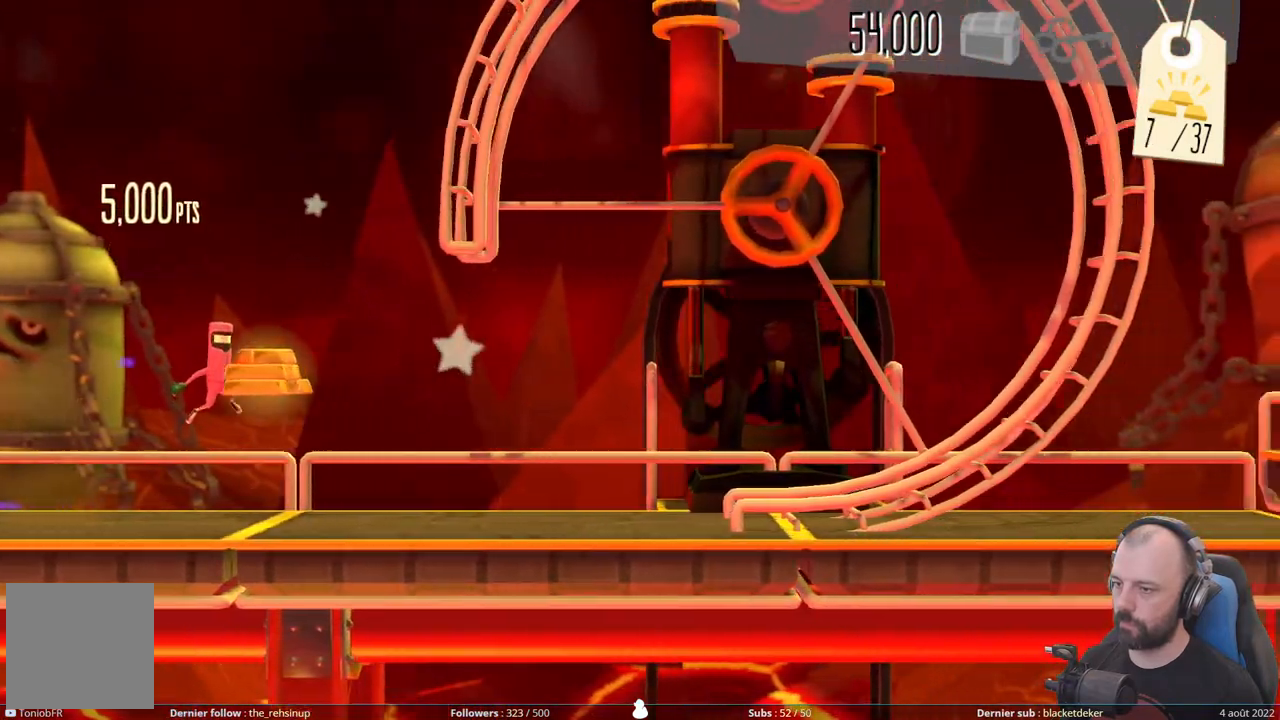
{"buttons": [], "right_stick": "down", "events": [[180, "A", "up"], [480, "right_stick", "down"]]}
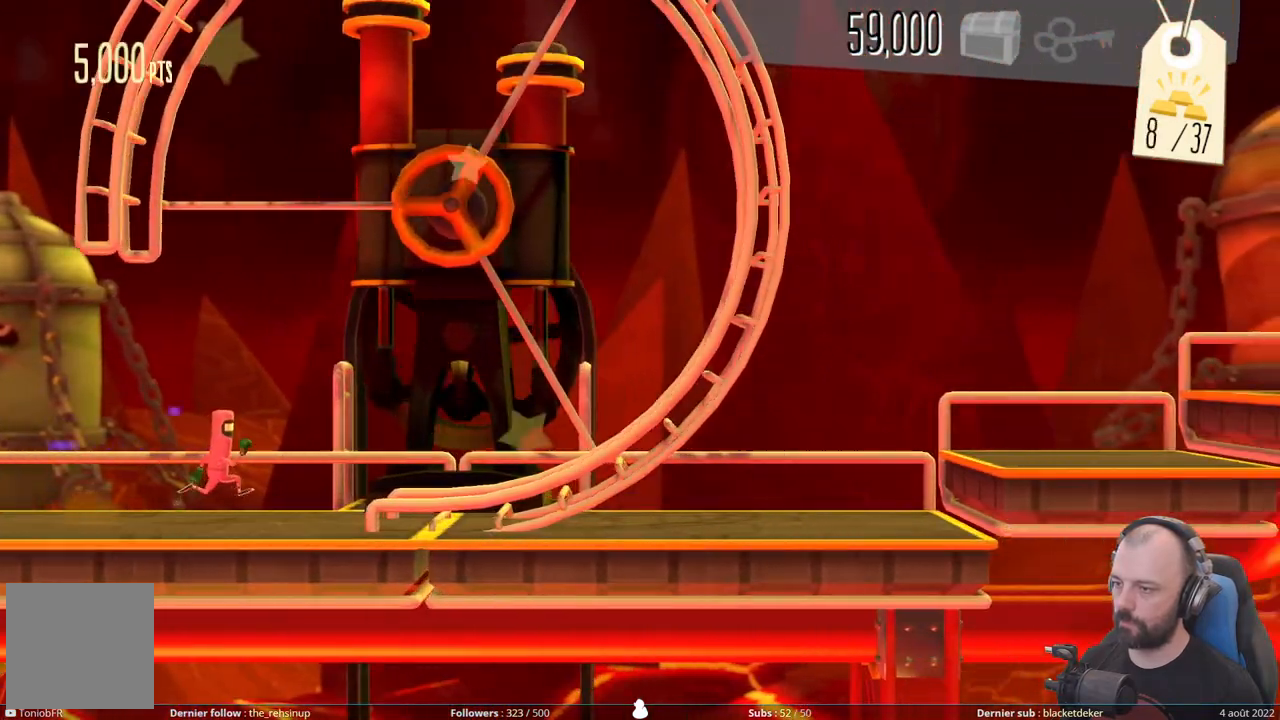
{"buttons": [], "right_stick": "down-right", "events": [[460, "right_stick", "down-right"]]}
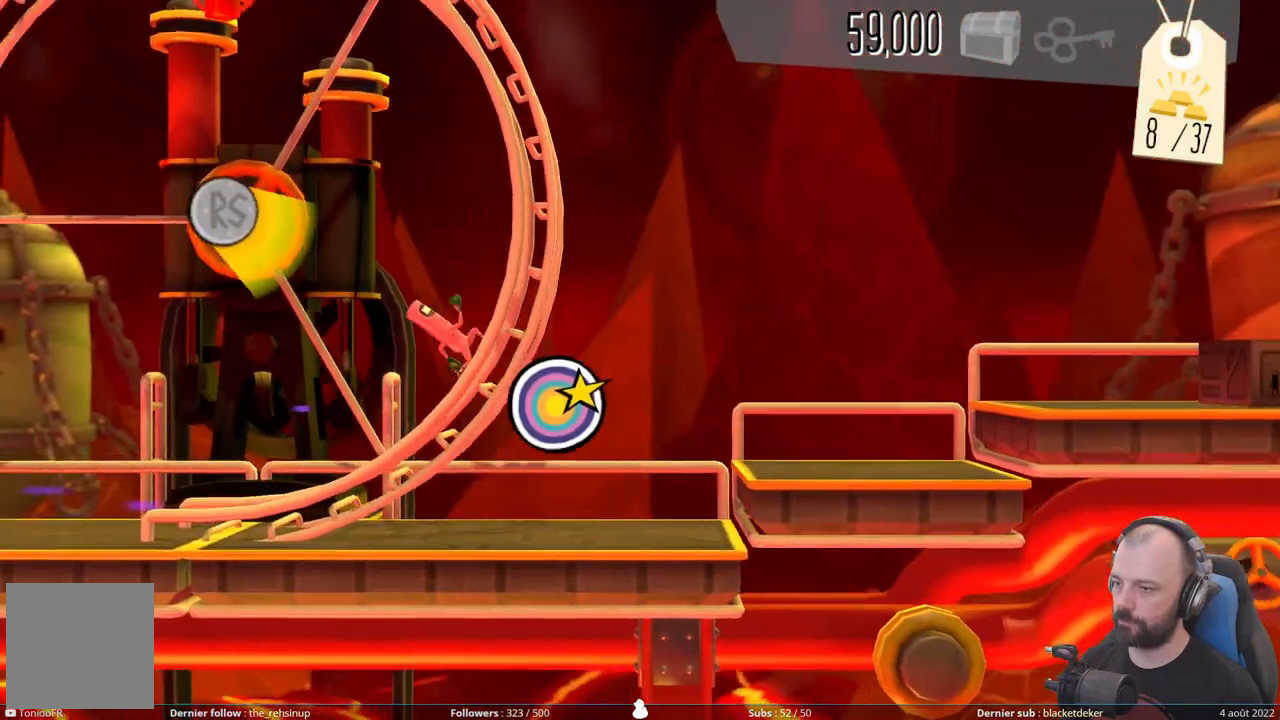
{"buttons": [], "right_stick": "up-left", "events": [[60, "right_stick", "right"], [180, "right_stick", "up-right"], [380, "right_stick", "up-left"]]}
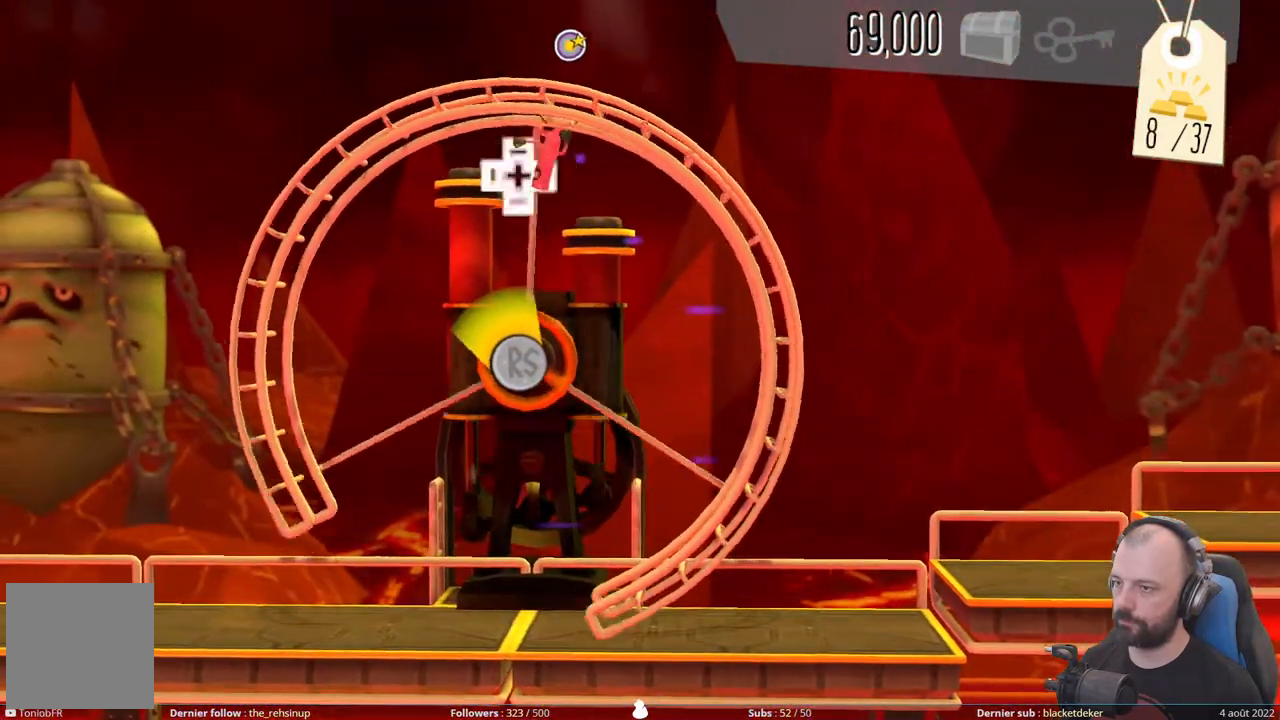
{"buttons": [], "right_stick": "down-left", "events": [[260, "right_stick", "left"], [460, "right_stick", "down-left"]]}
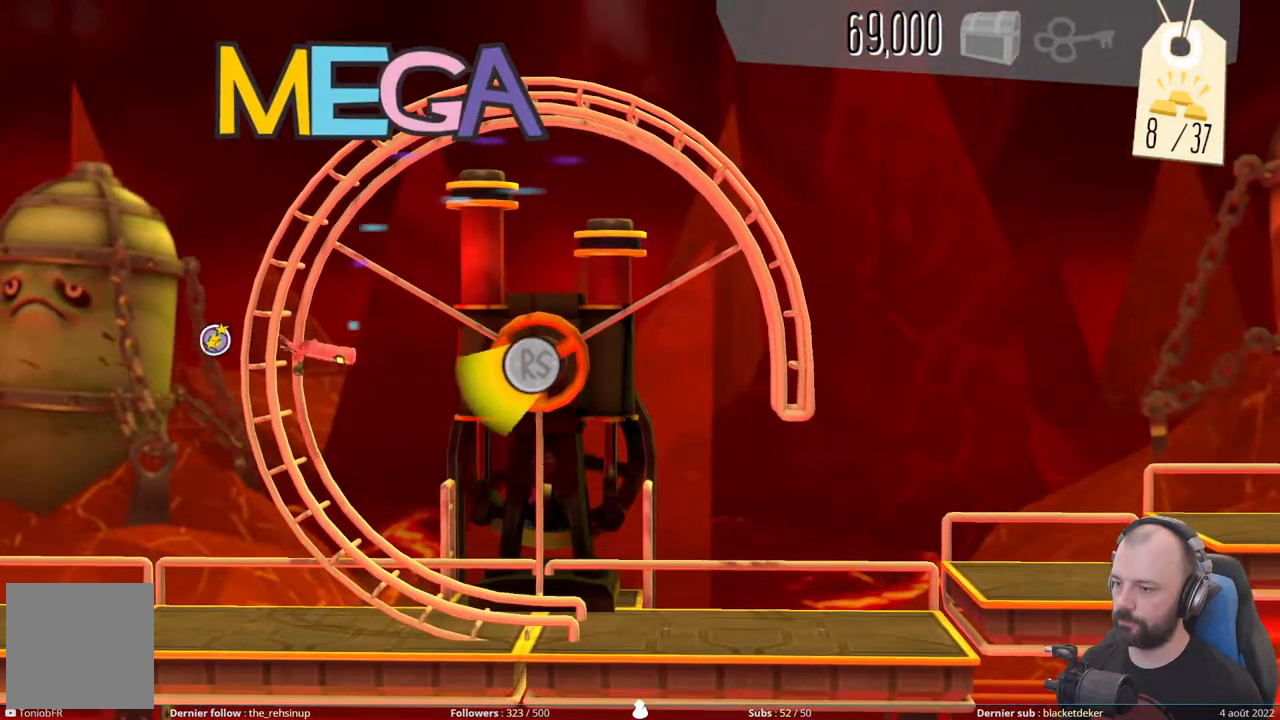
{"buttons": [], "right_stick": "center", "events": [[220, "right_stick", "down"], [480, "right_stick", "center"]]}
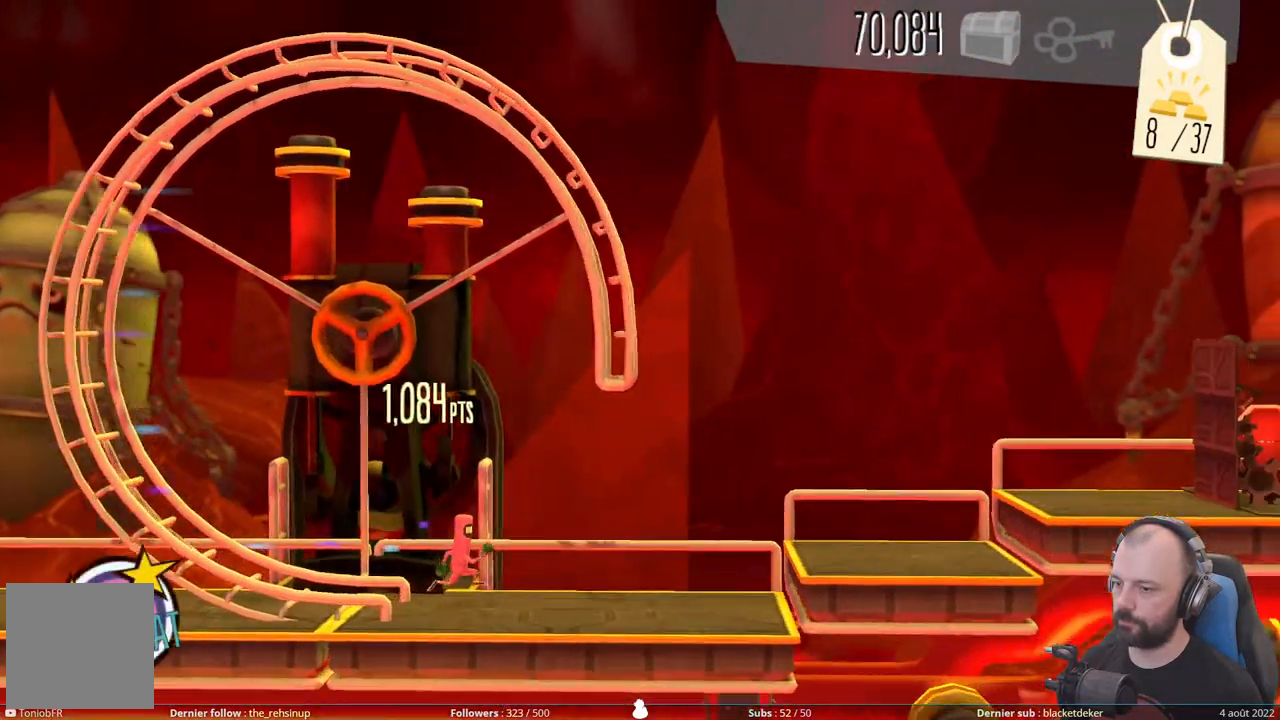
{"buttons": ["A"], "right_stick": "center", "events": [[240, "A", "down"]]}
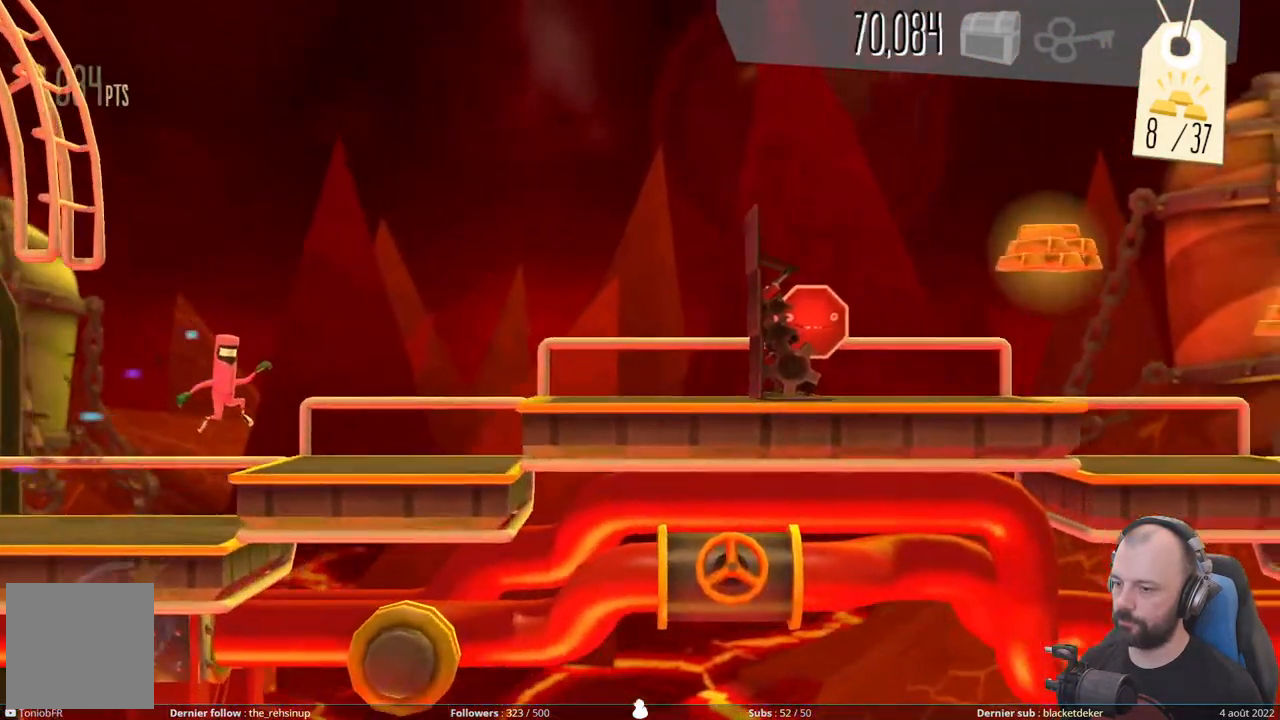
{"buttons": [], "right_stick": "center", "events": [[120, "A", "up"], [180, "A", "down"], [460, "A", "up"]]}
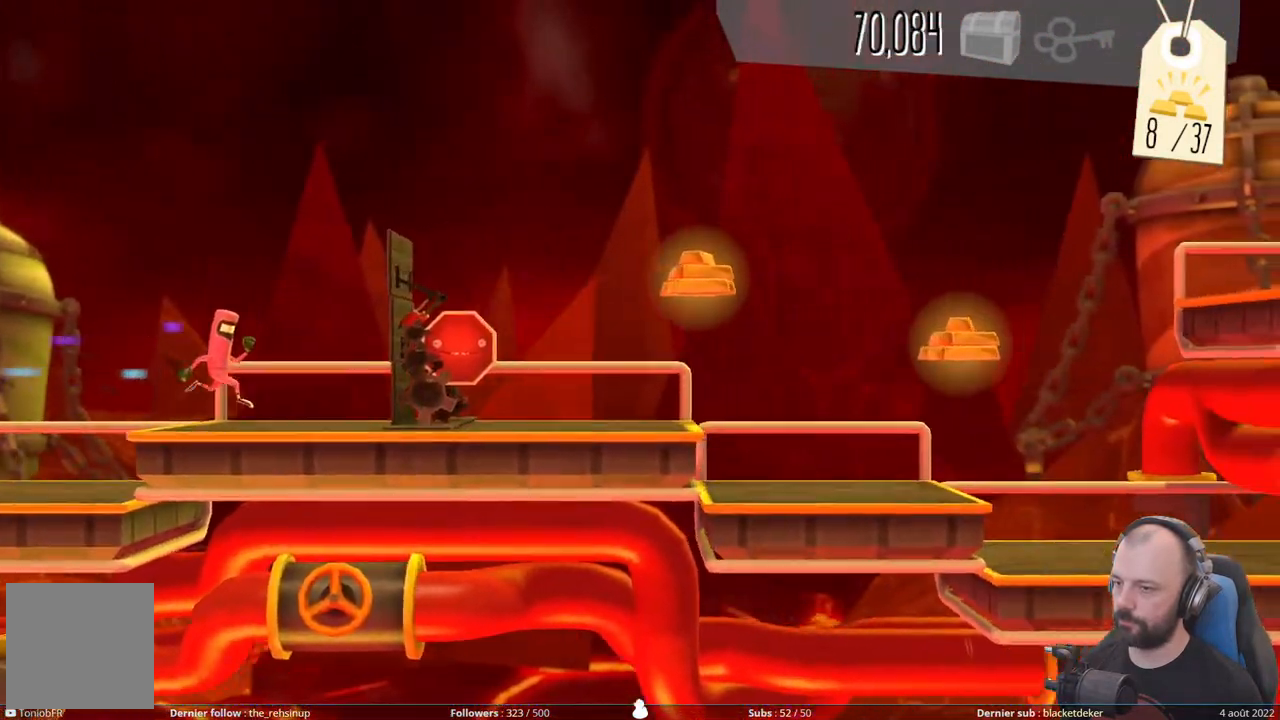
{"buttons": [], "right_stick": "center", "events": [[40, "X", "down"], [320, "X", "up"]]}
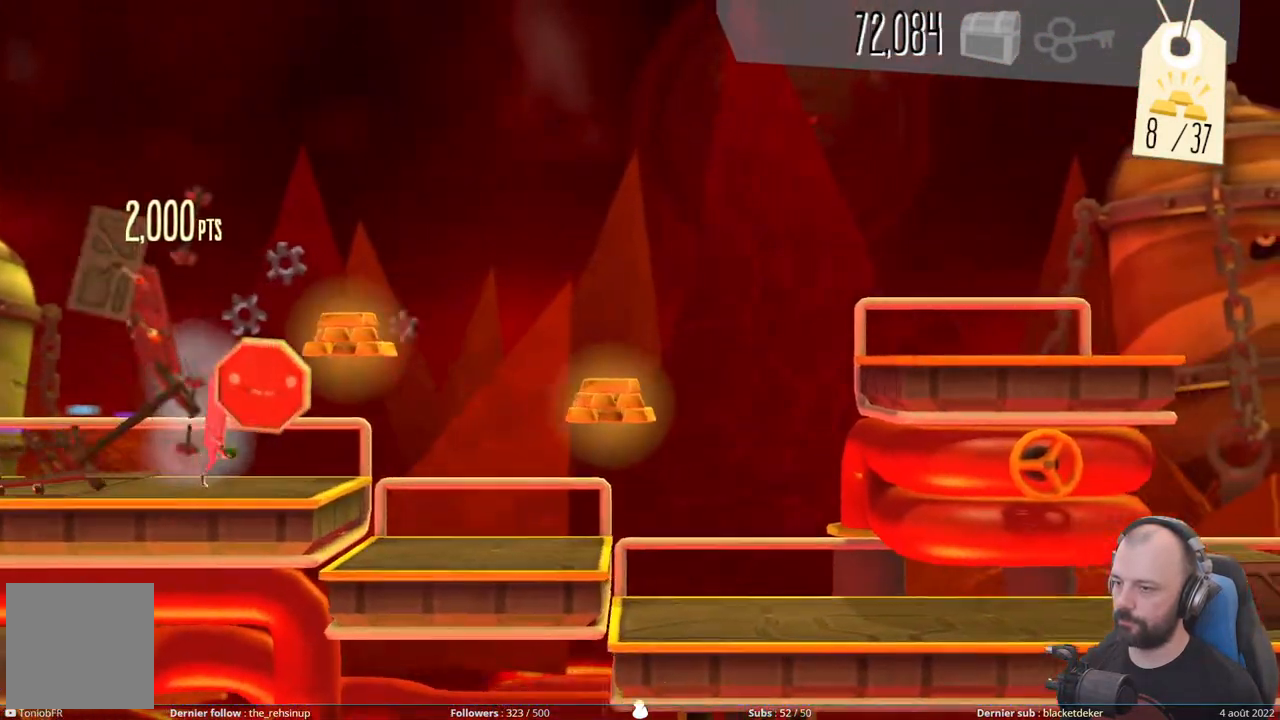
{"buttons": ["A"], "right_stick": "center", "events": [[40, "A", "down"]]}
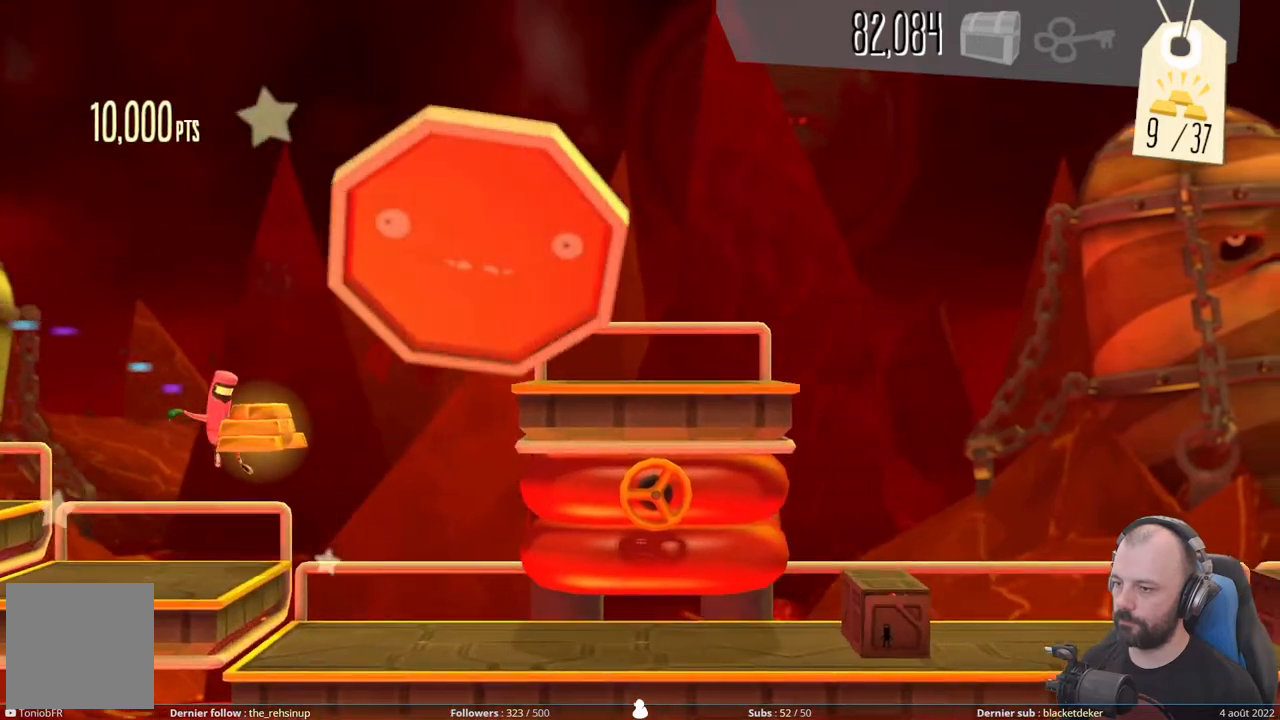
{"buttons": ["DPAD_DOWN"], "right_stick": "center", "events": [[120, "A", "up"], [140, "DPAD_DOWN", "down"]]}
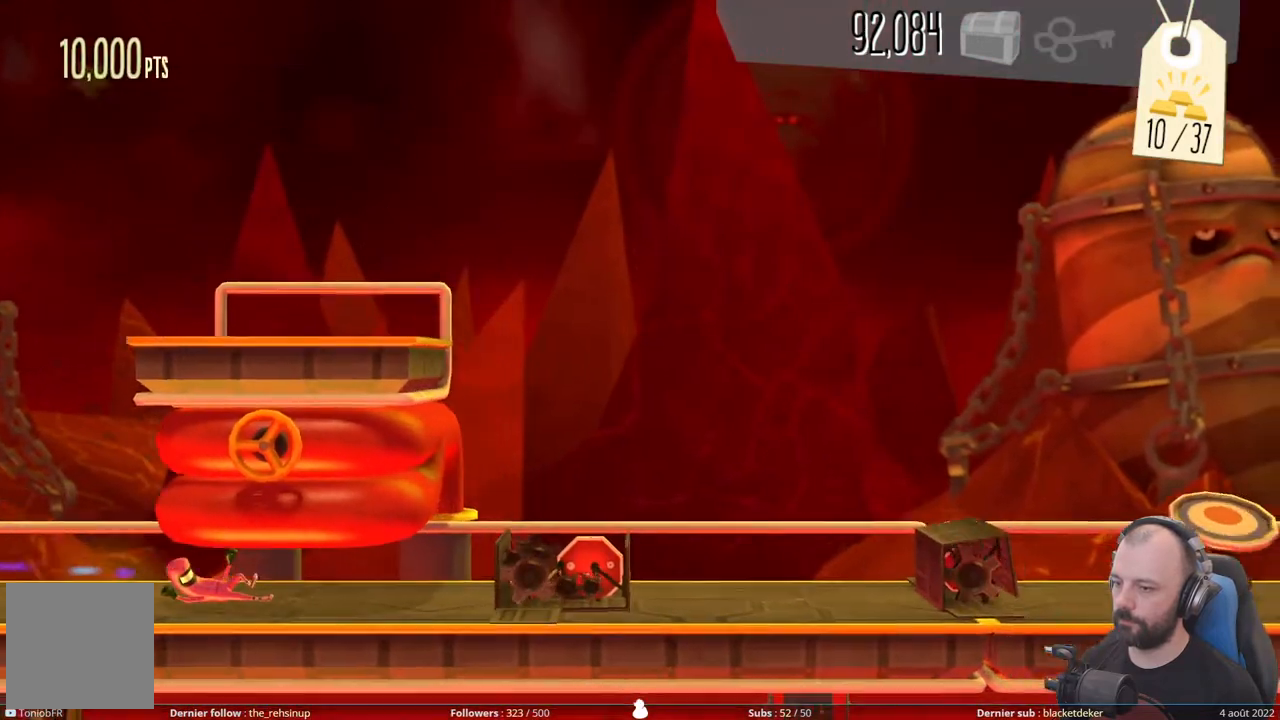
{"buttons": ["DPAD_DOWN"], "right_stick": "center", "events": [[200, "X", "down"], [500, "X", "up"]]}
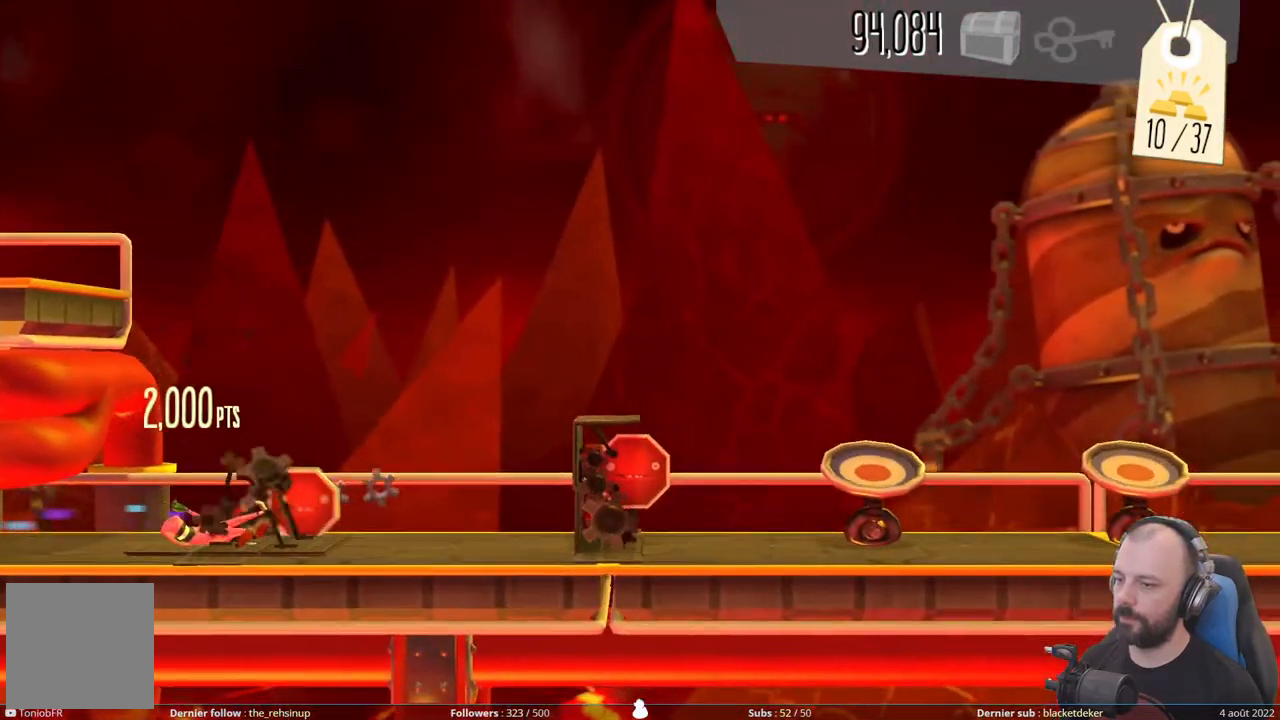
{"buttons": ["X"], "right_stick": "center", "events": [[100, "DPAD_DOWN", "up"], [340, "X", "down"]]}
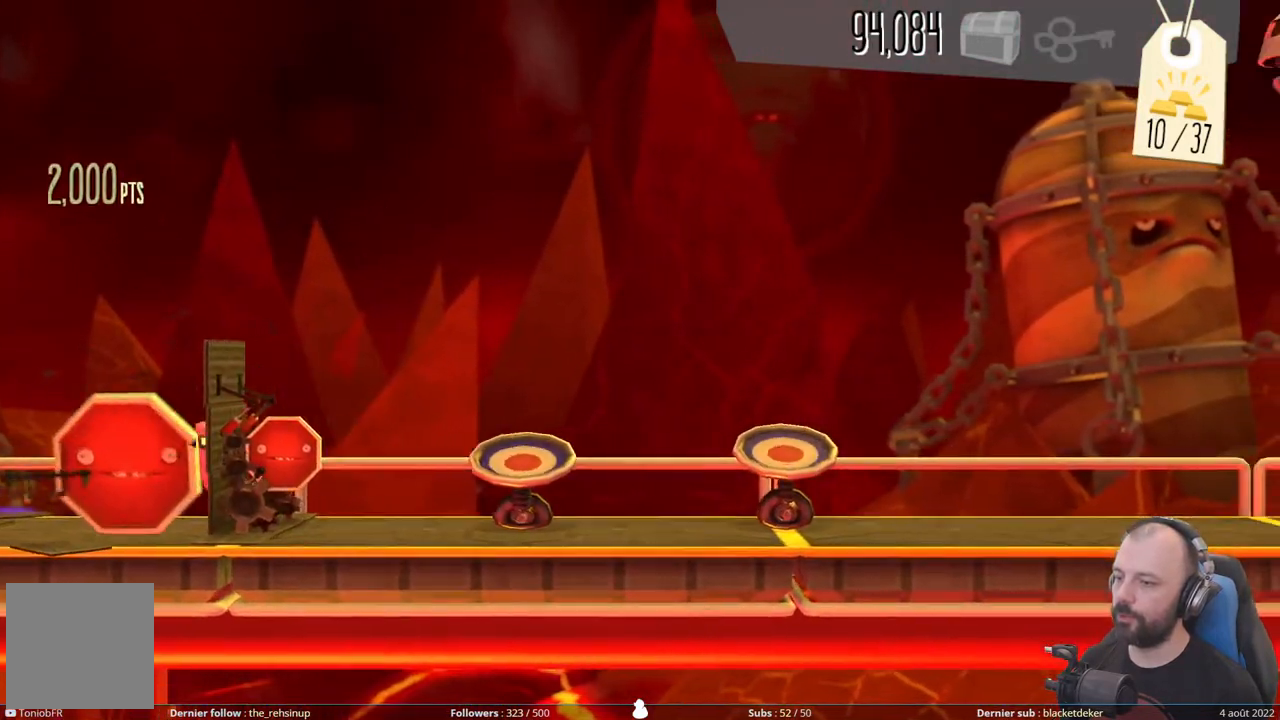
{"buttons": [], "right_stick": "center", "events": [[60, "X", "up"], [120, "A", "down"], [260, "A", "up"]]}
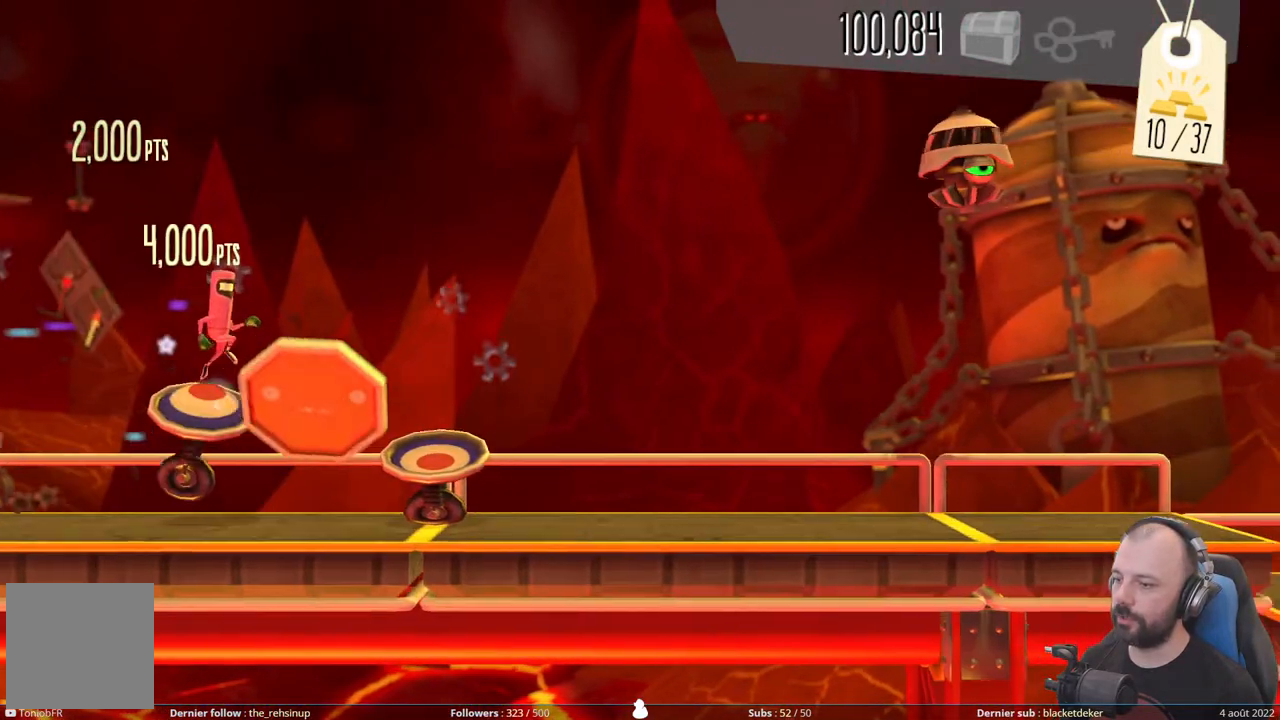
{"buttons": [], "right_stick": "center", "events": []}
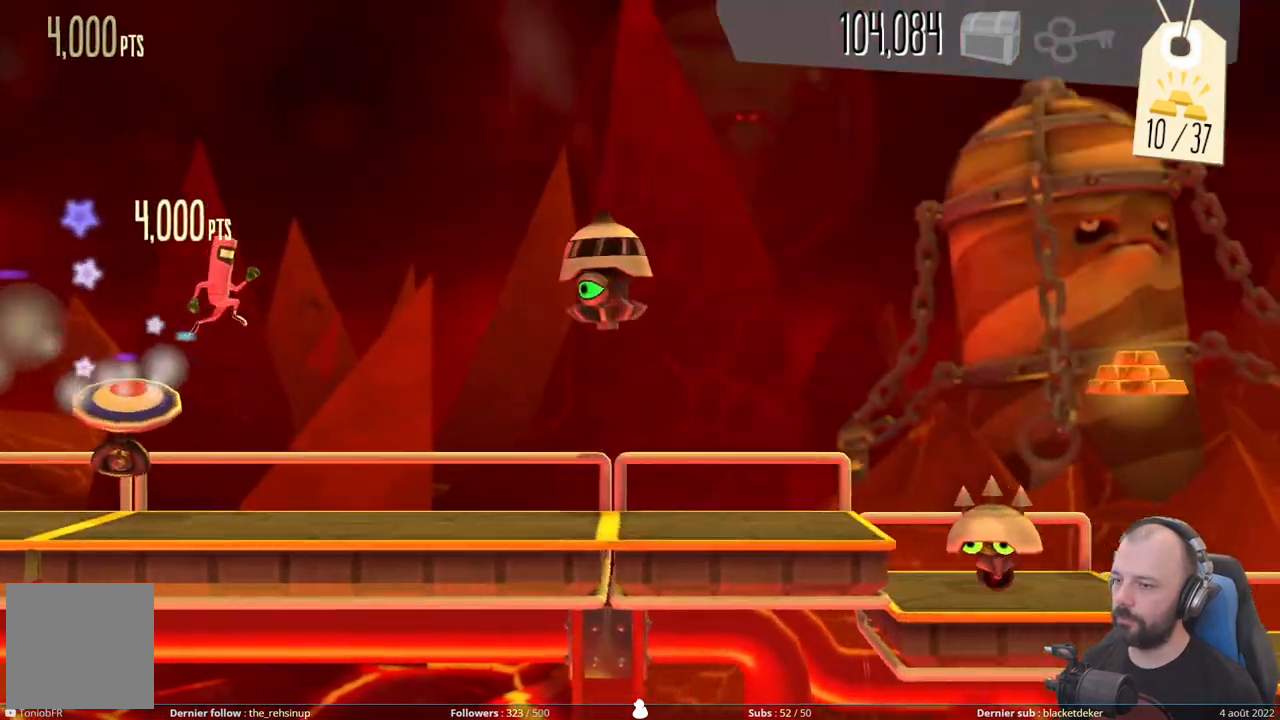
{"buttons": ["DPAD_DOWN"], "right_stick": "center", "events": [[240, "DPAD_DOWN", "down"]]}
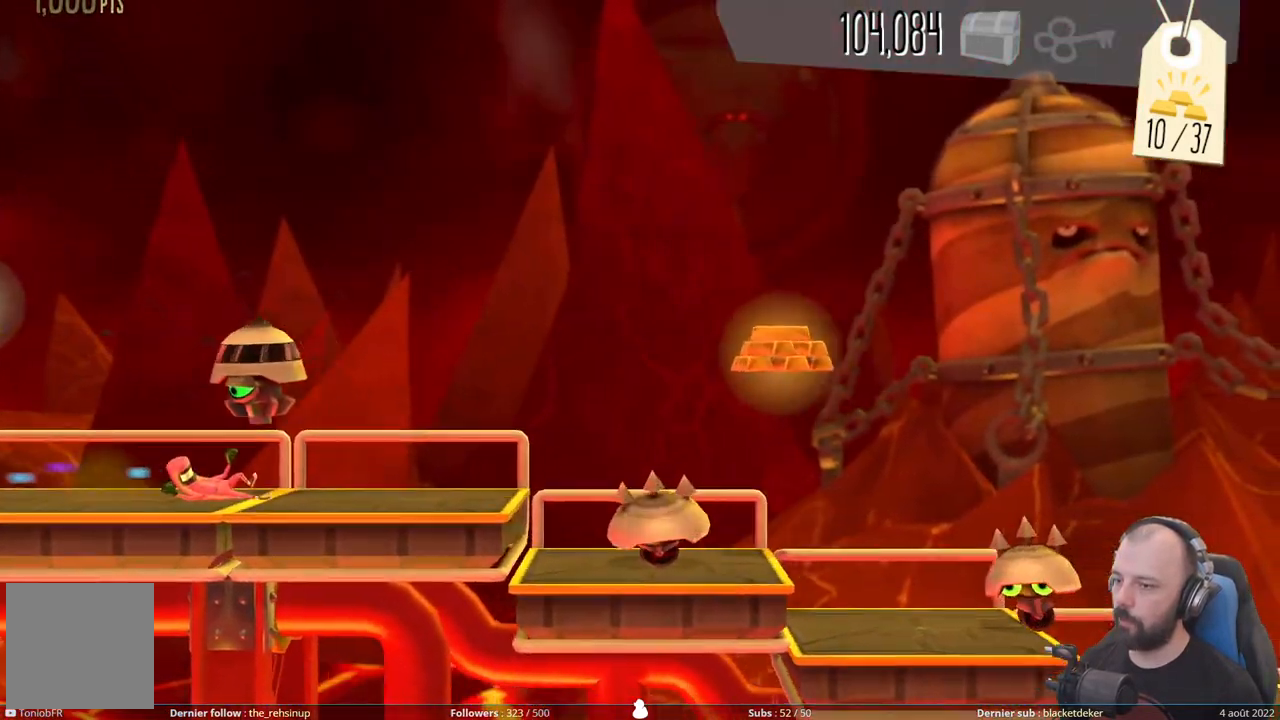
{"buttons": ["A"], "right_stick": "center", "events": [[380, "A", "down"], [400, "DPAD_DOWN", "up"]]}
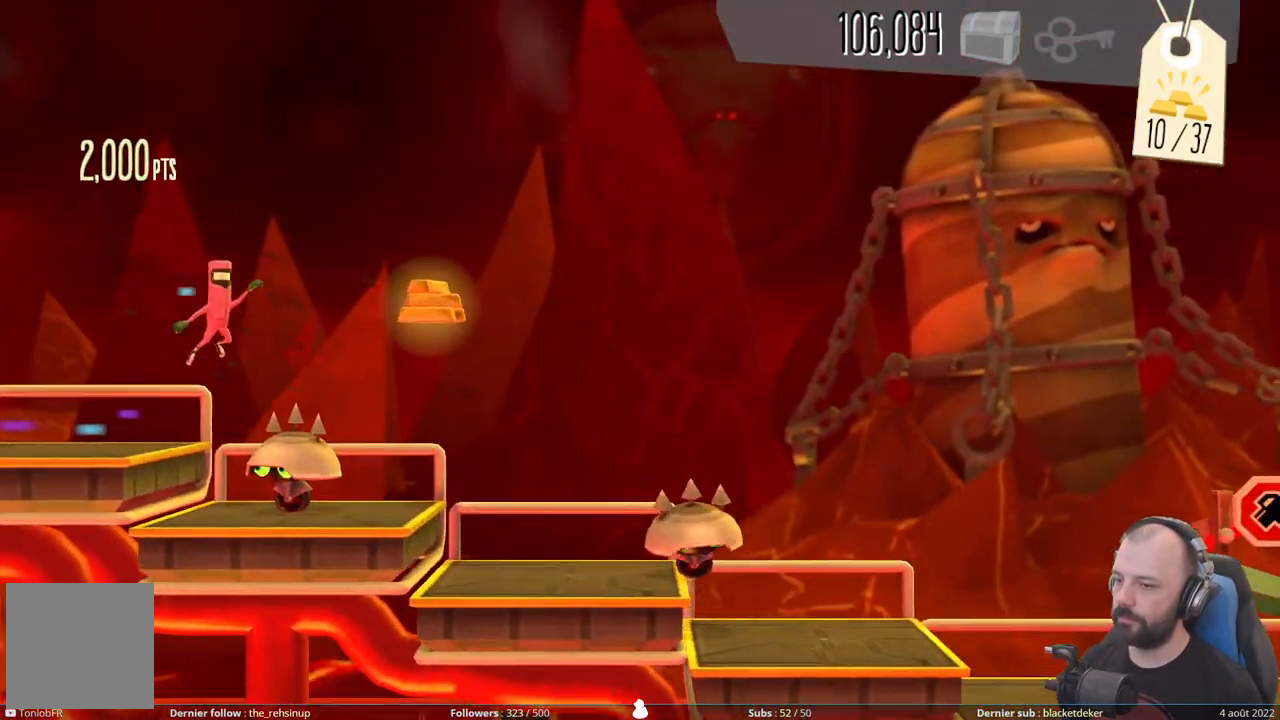
{"buttons": [], "right_stick": "center", "events": [[360, "A", "up"]]}
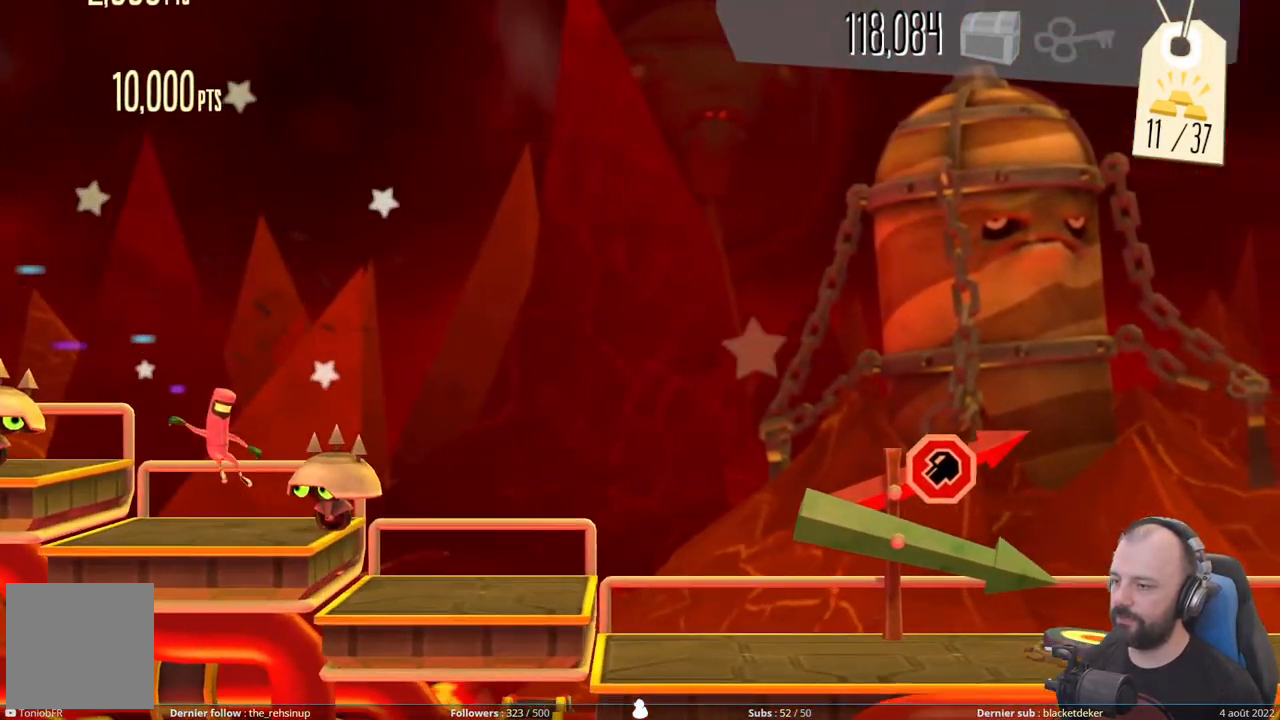
{"buttons": ["A"], "right_stick": "center", "events": [[60, "A", "down"]]}
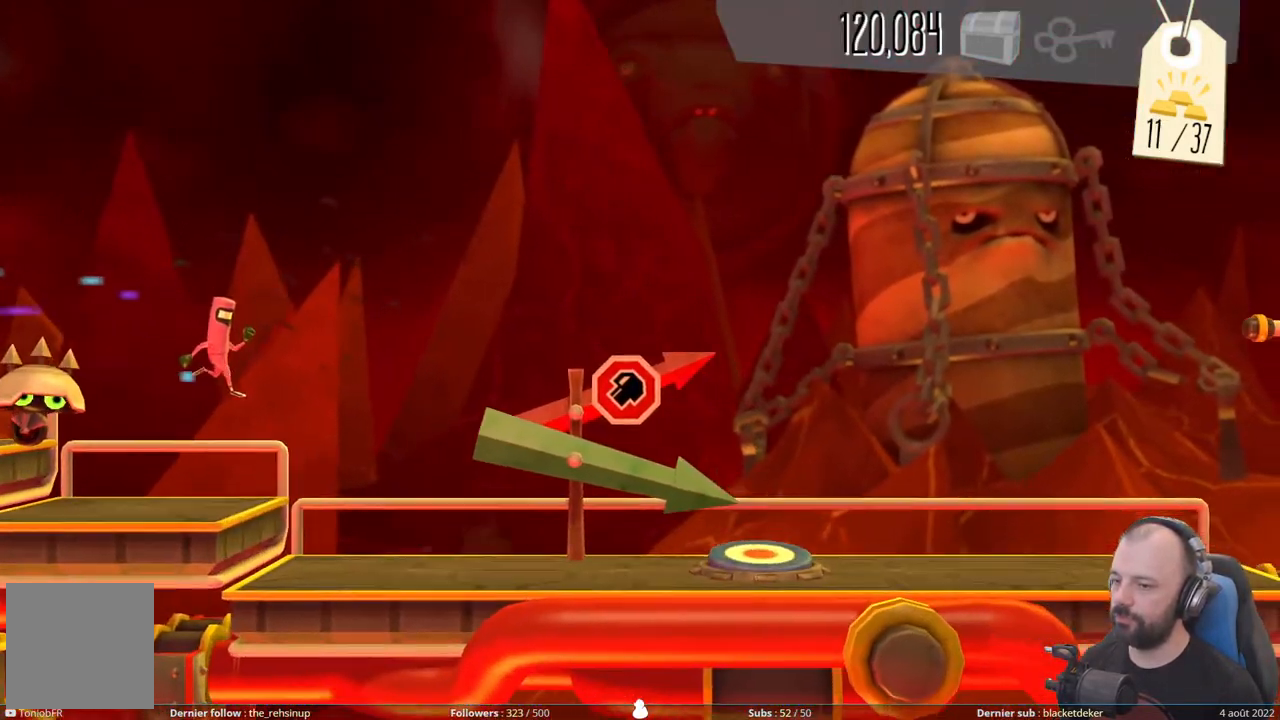
{"buttons": [], "right_stick": "center", "events": [[160, "A", "up"]]}
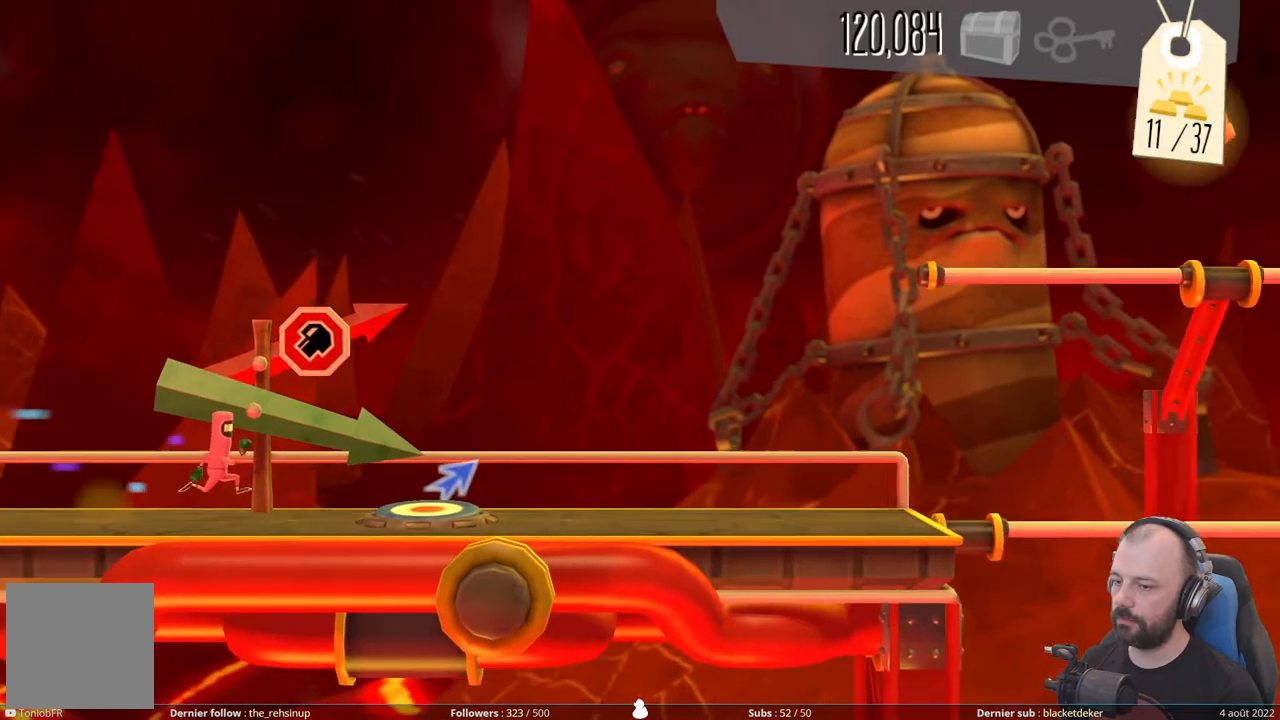
{"buttons": [], "right_stick": "center", "events": []}
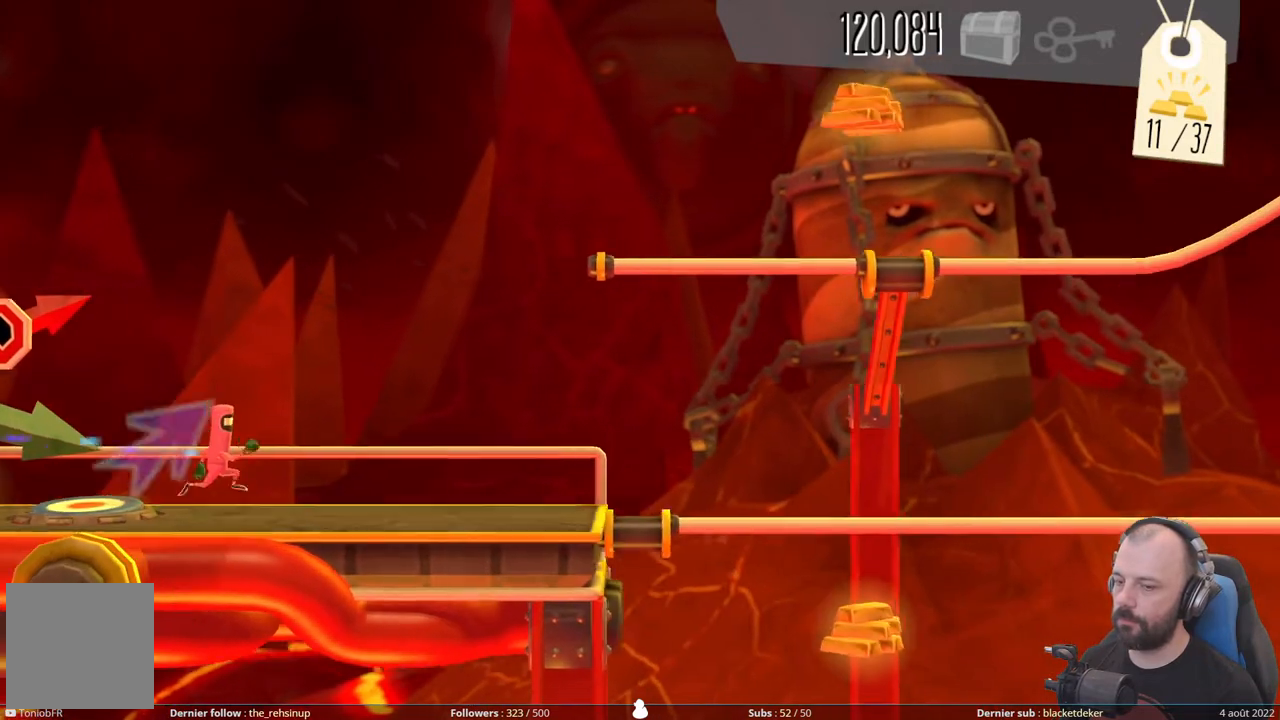
{"buttons": [], "right_stick": "center", "events": []}
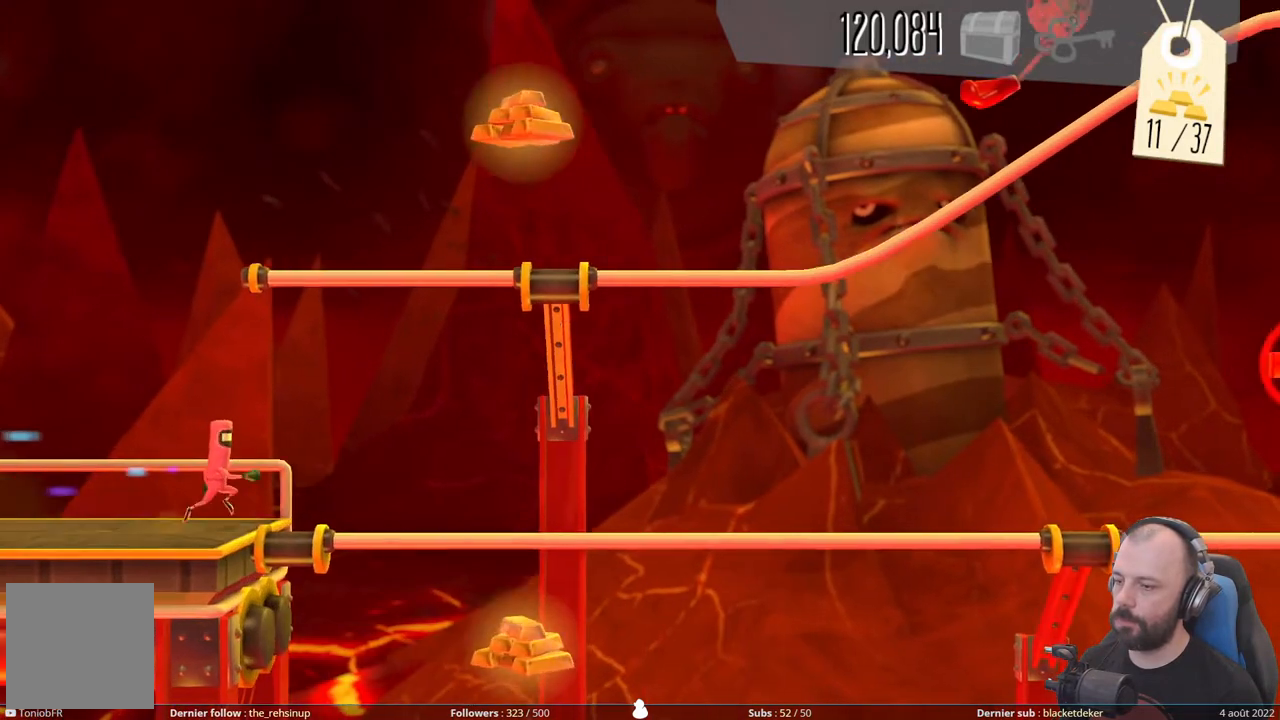
{"buttons": [], "right_stick": "center", "events": [[180, "DPAD_DOWN", "down"], [320, "DPAD_DOWN", "up"]]}
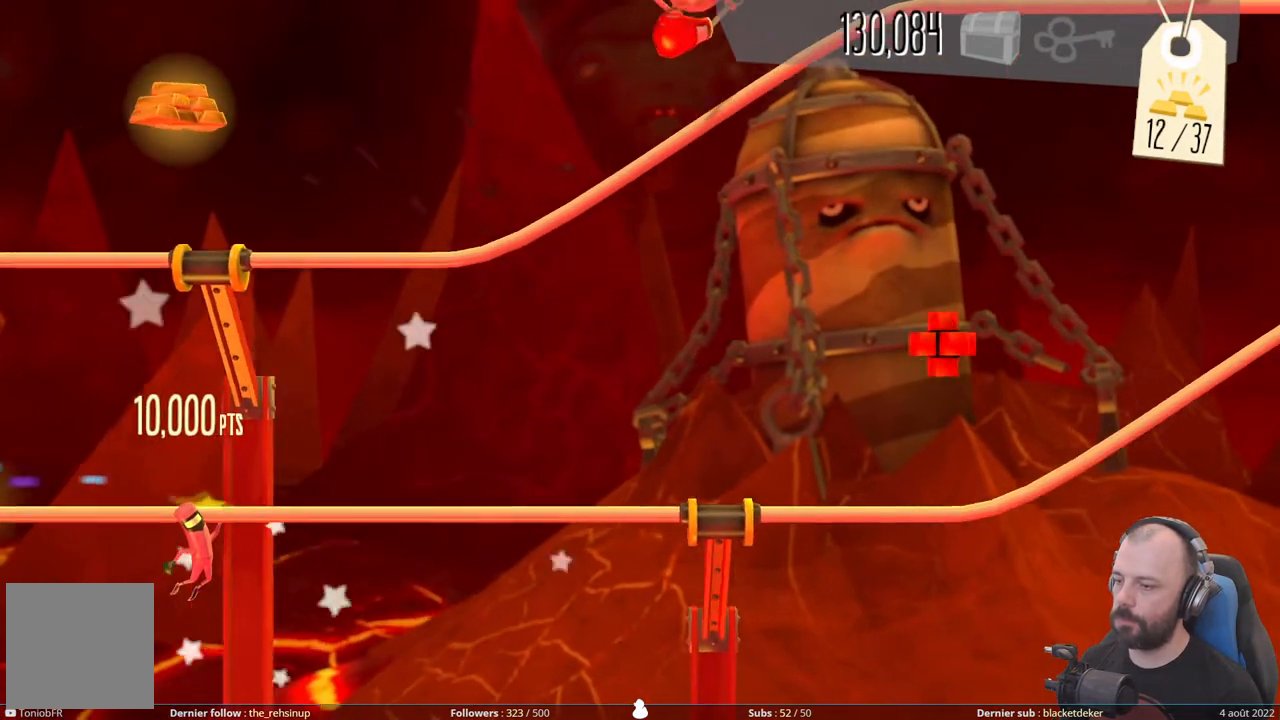
{"buttons": [], "right_stick": "center", "events": [[320, "DPAD_UP", "down"], [460, "DPAD_UP", "up"]]}
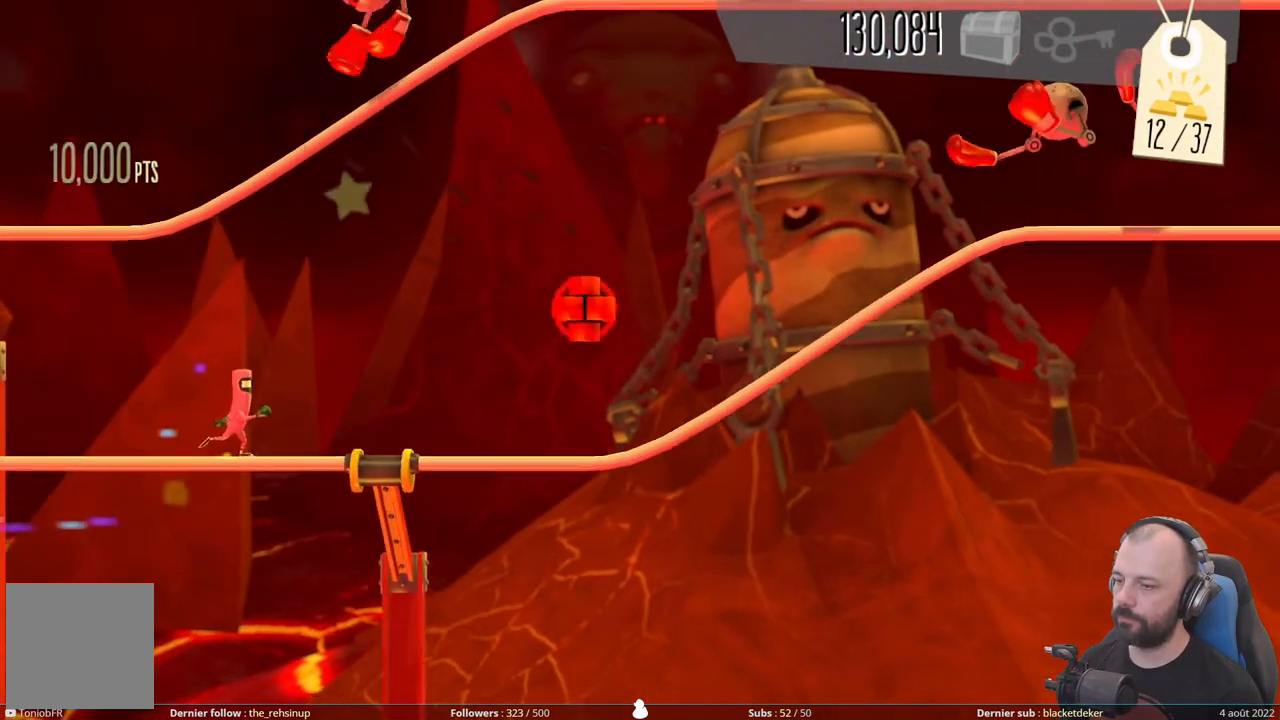
{"buttons": ["A"], "right_stick": "center", "events": [[360, "A", "down"]]}
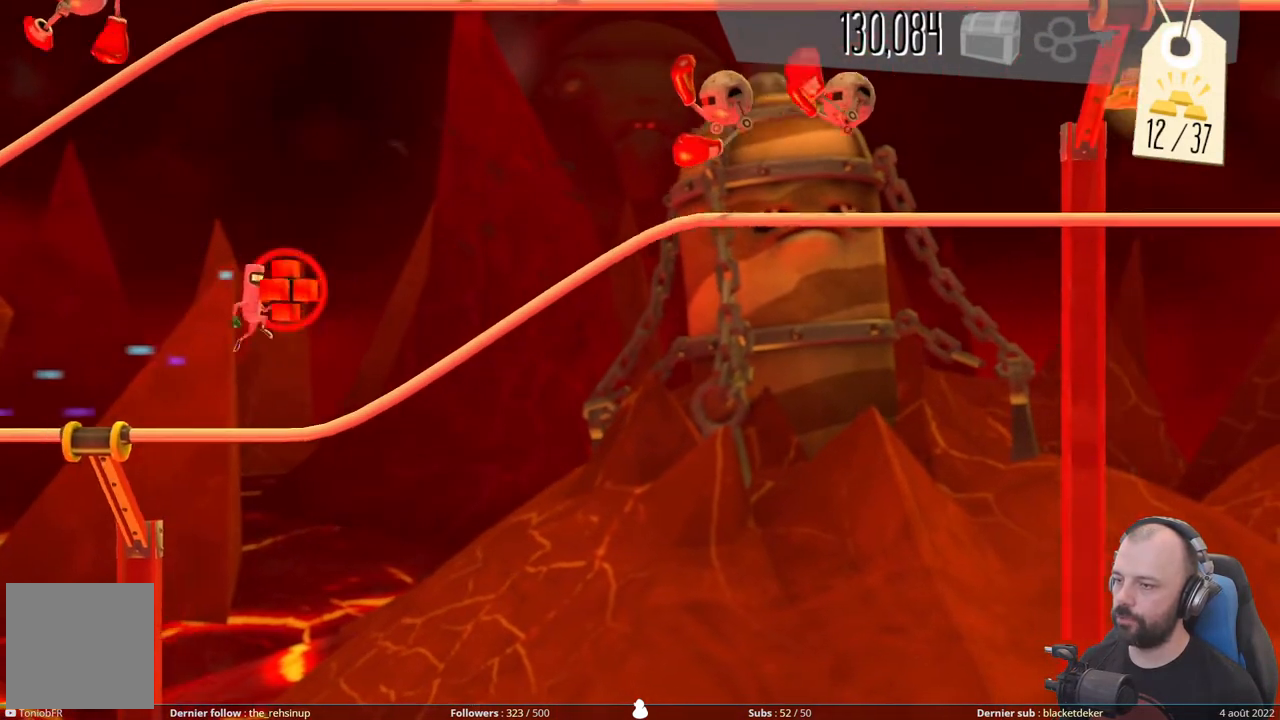
{"buttons": ["DPAD_DOWN"], "right_stick": "center", "events": [[220, "A", "up"], [480, "DPAD_DOWN", "down"]]}
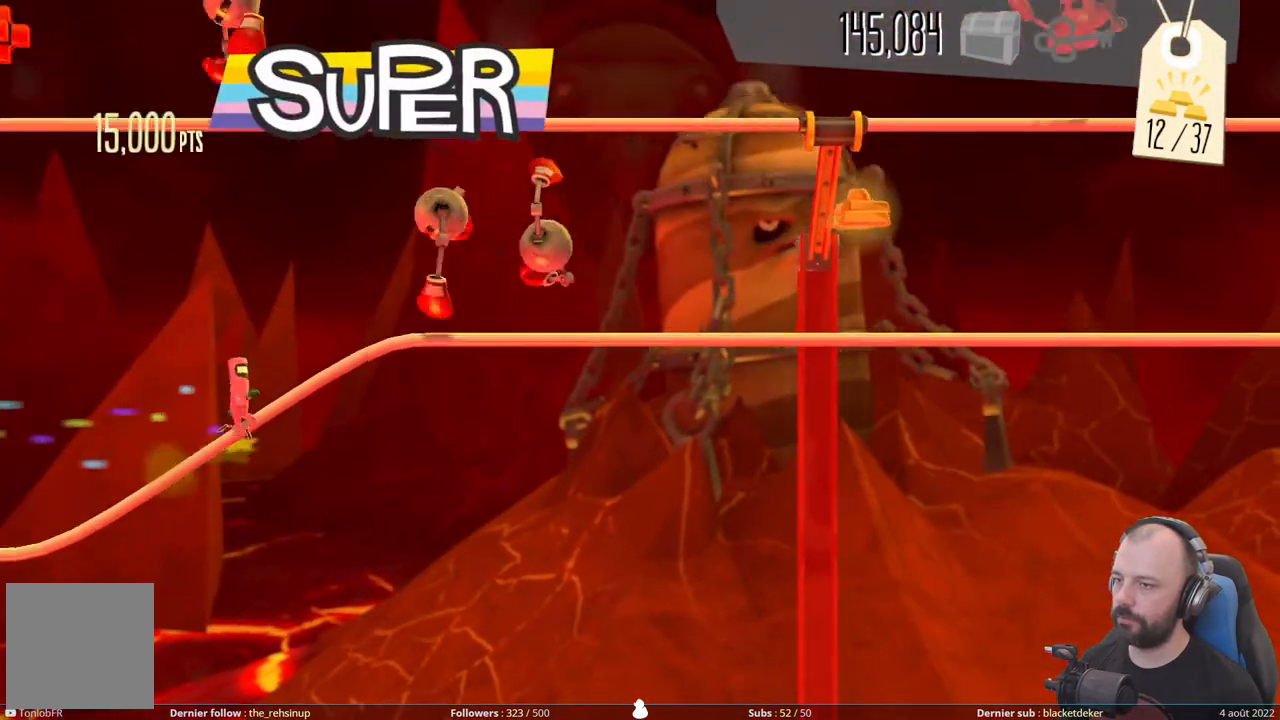
{"buttons": [], "right_stick": "center", "events": [[120, "DPAD_DOWN", "up"]]}
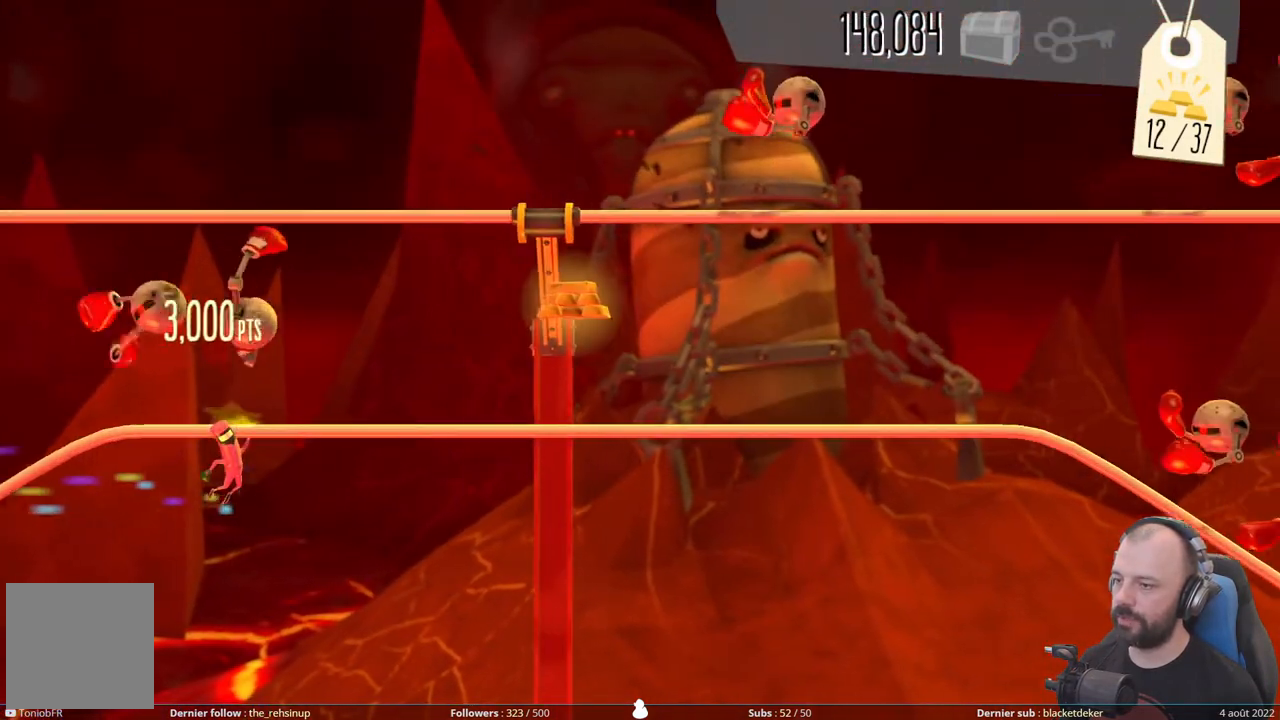
{"buttons": ["A"], "right_stick": "center", "events": [[100, "DPAD_UP", "down"], [240, "DPAD_UP", "up"], [340, "A", "down"]]}